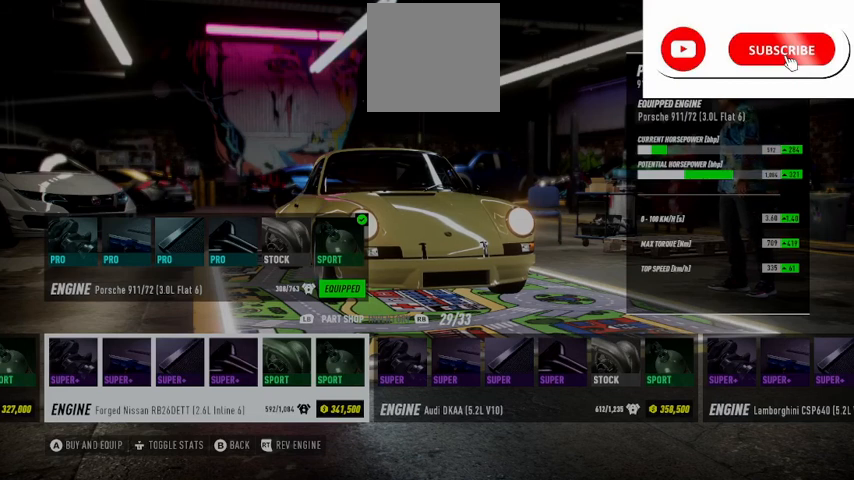
Gameplay with a controller (Xbox layout); each line is a JSON object with the inputs held at the frame after it. "events" lists button and stick changes between this image and that frame as [ms after this image, input, new state], when the widget could be followed in between.
{"buttons": ["R2"], "left_stick": "center", "right_stick": "center", "events": [[334, "R2", "down"]]}
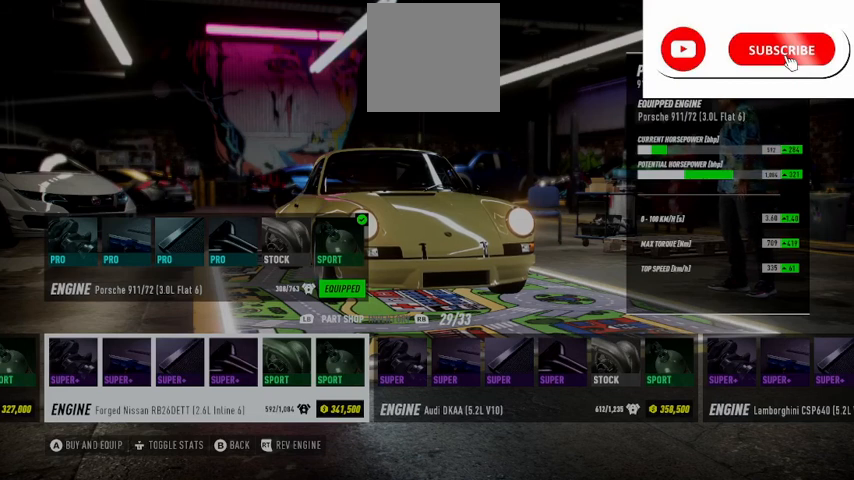
{"buttons": ["R2"], "left_stick": "center", "right_stick": "center", "events": []}
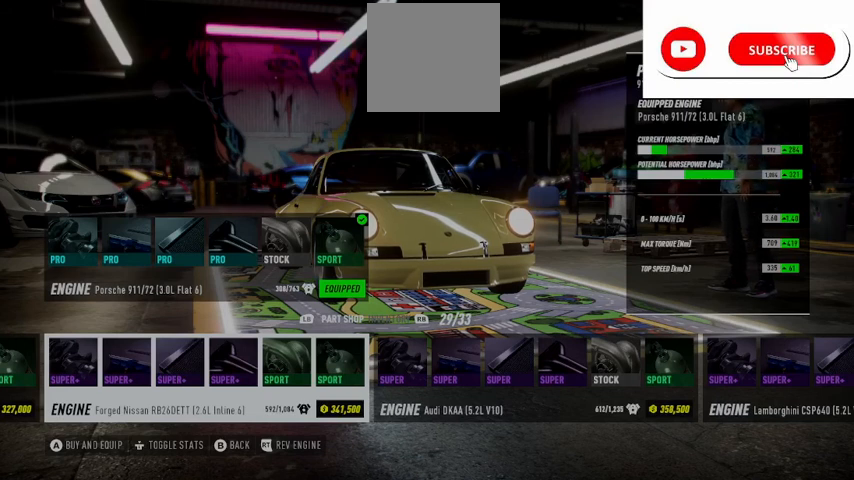
{"buttons": [], "left_stick": "center", "right_stick": "center", "events": [[250, "R2", "up"]]}
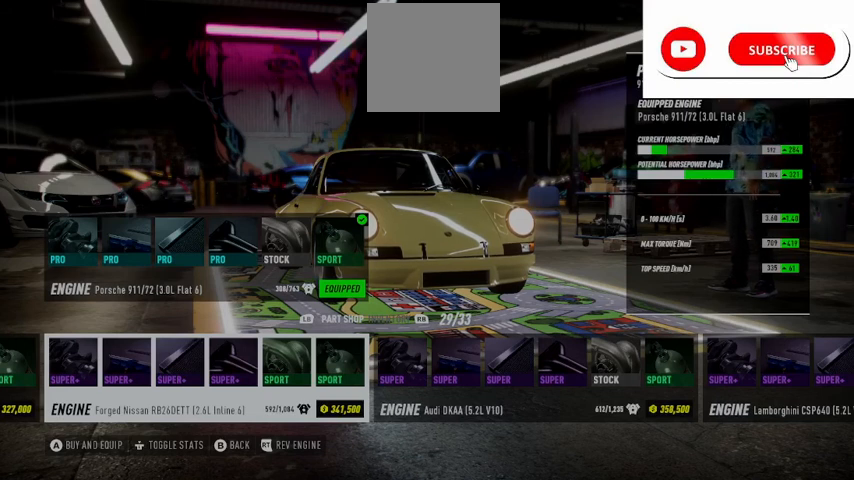
{"buttons": [], "left_stick": "center", "right_stick": "center", "events": [[292, "DPAD_LEFT", "down"], [417, "DPAD_LEFT", "up"]]}
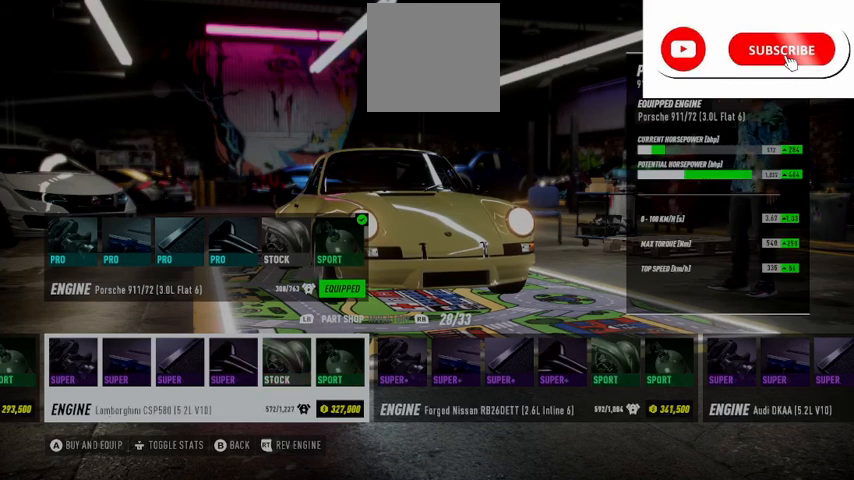
{"buttons": ["R2"], "left_stick": "center", "right_stick": "center", "events": [[292, "R2", "down"]]}
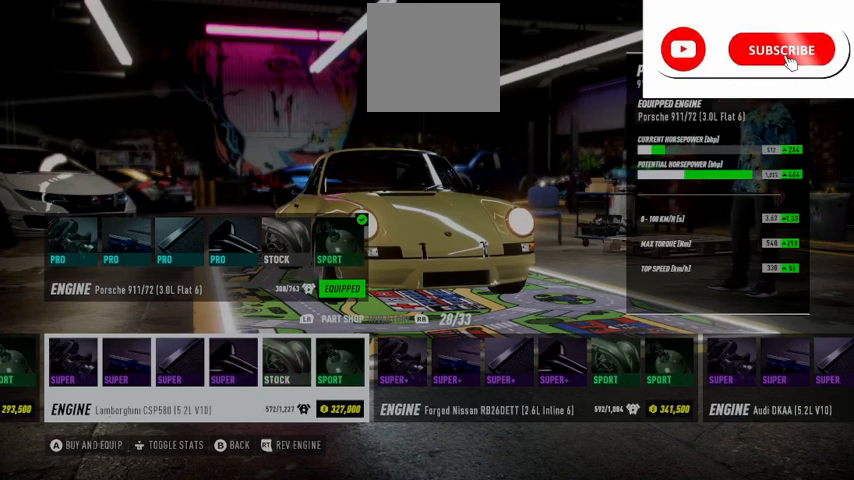
{"buttons": ["R2"], "left_stick": "center", "right_stick": "center", "events": []}
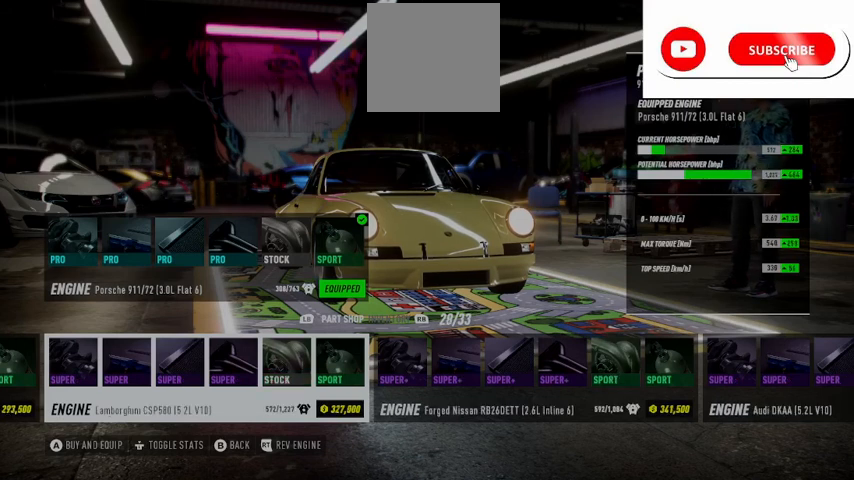
{"buttons": ["R2"], "left_stick": "center", "right_stick": "center", "events": []}
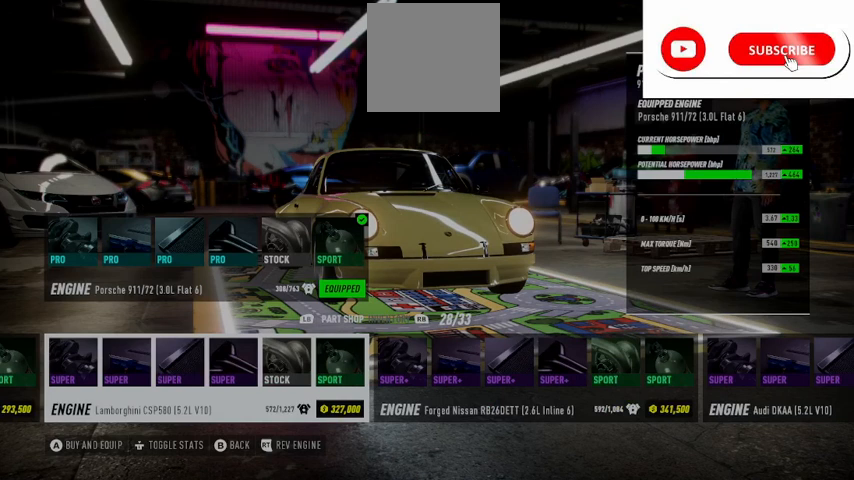
{"buttons": ["R2"], "left_stick": "center", "right_stick": "center", "events": [[125, "R2", "up"], [500, "R2", "down"]]}
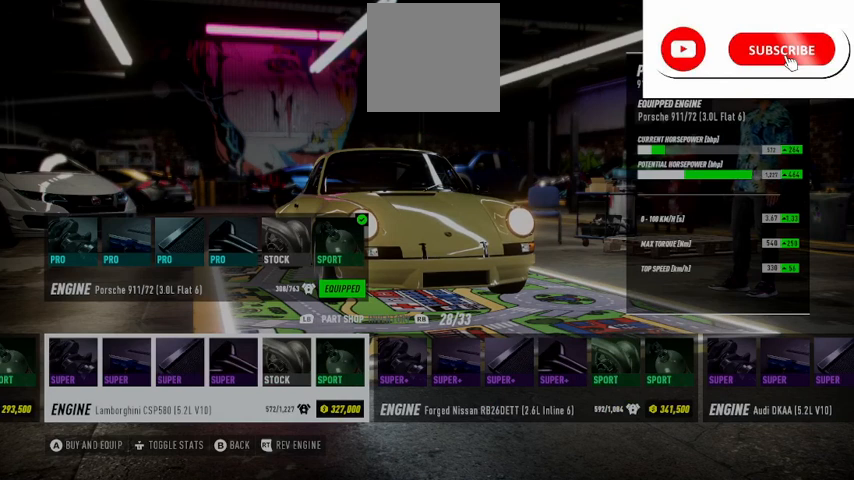
{"buttons": ["R2"], "left_stick": "center", "right_stick": "center", "events": []}
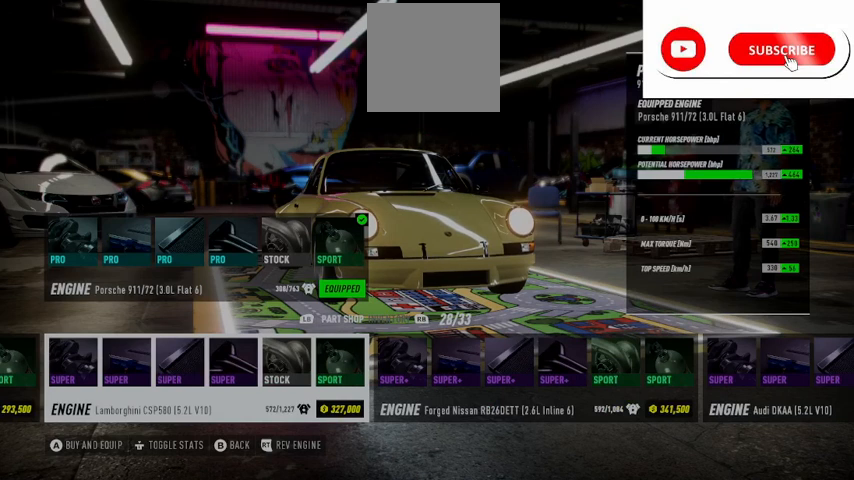
{"buttons": ["R2"], "left_stick": "center", "right_stick": "center", "events": []}
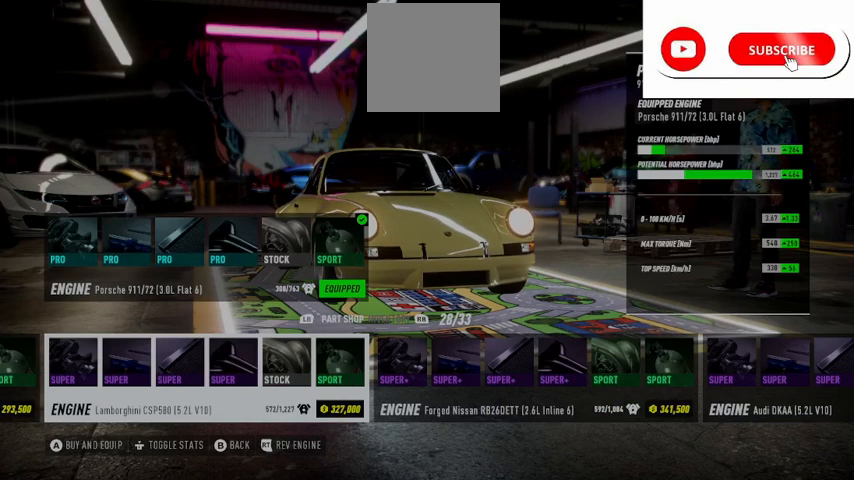
{"buttons": [], "left_stick": "center", "right_stick": "center", "events": [[375, "R2", "up"]]}
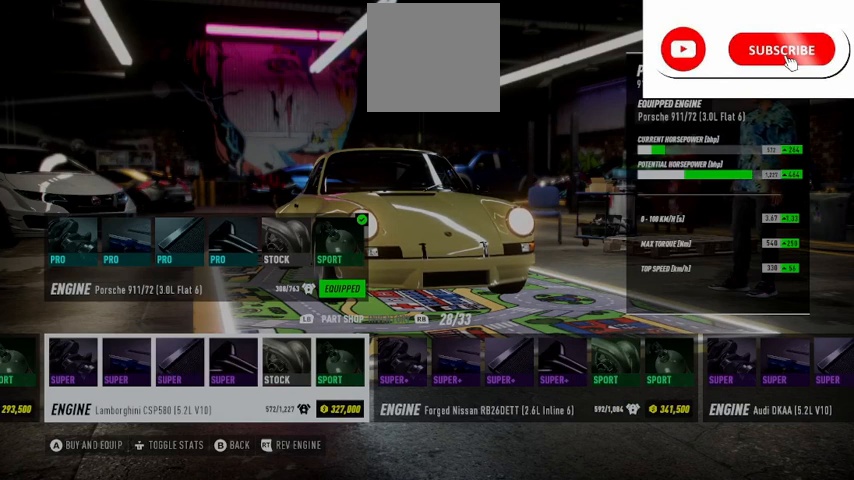
{"buttons": ["R2"], "left_stick": "center", "right_stick": "center", "events": [[375, "R2", "down"]]}
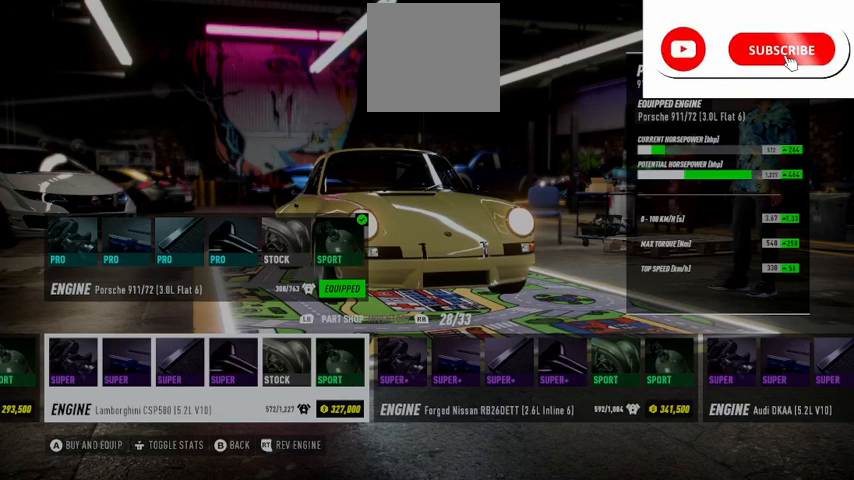
{"buttons": ["R2"], "left_stick": "center", "right_stick": "center", "events": []}
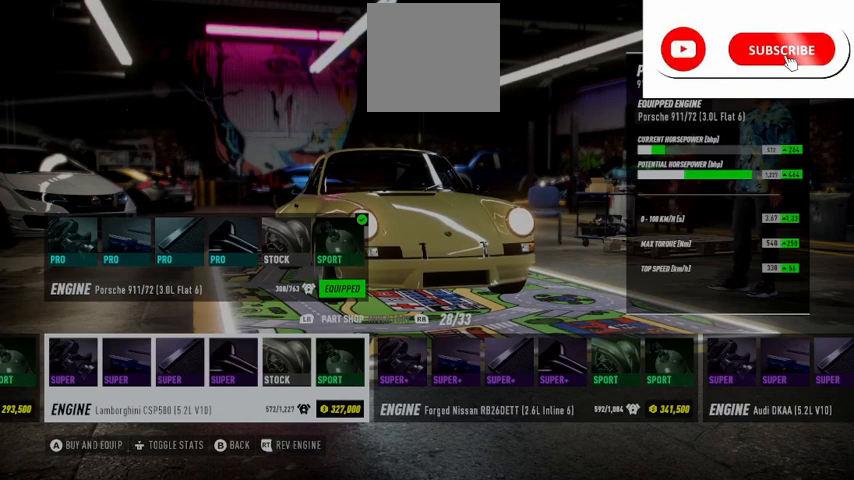
{"buttons": [], "left_stick": "center", "right_stick": "center", "events": [[500, "R2", "up"]]}
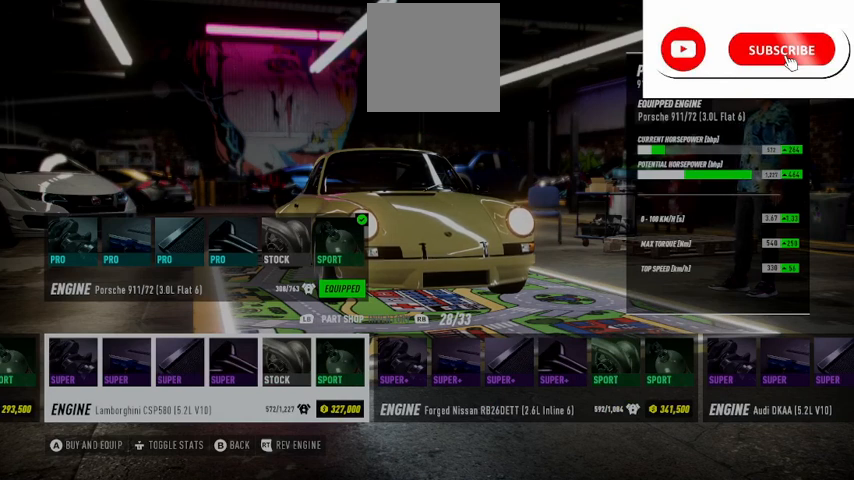
{"buttons": ["R2"], "left_stick": "center", "right_stick": "center", "events": [[334, "R2", "down"]]}
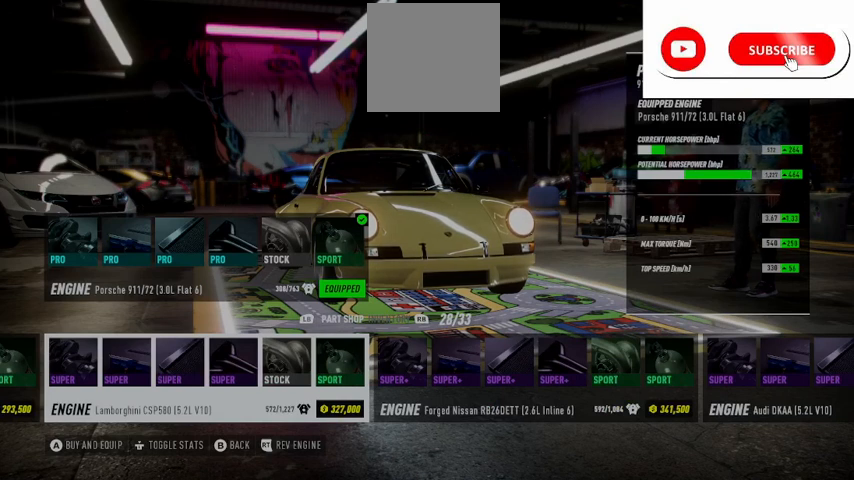
{"buttons": ["R2"], "left_stick": "center", "right_stick": "center", "events": [[167, "R2", "up"], [375, "R2", "down"]]}
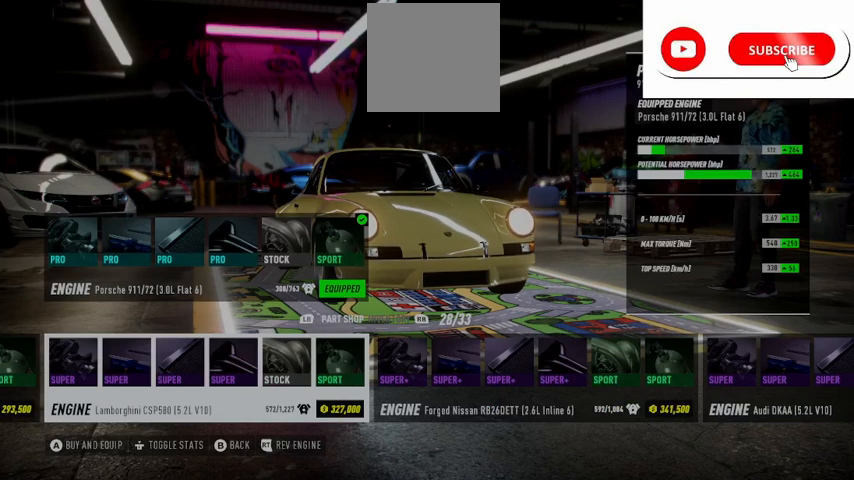
{"buttons": ["R2"], "left_stick": "center", "right_stick": "center", "events": [[126, "R2", "up"], [417, "R2", "down"]]}
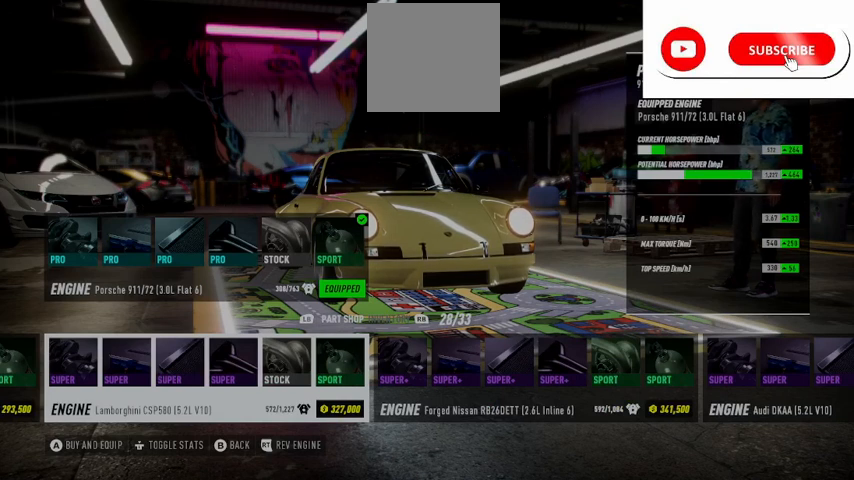
{"buttons": ["R2"], "left_stick": "center", "right_stick": "center", "events": [[125, "R2", "up"], [417, "R2", "down"]]}
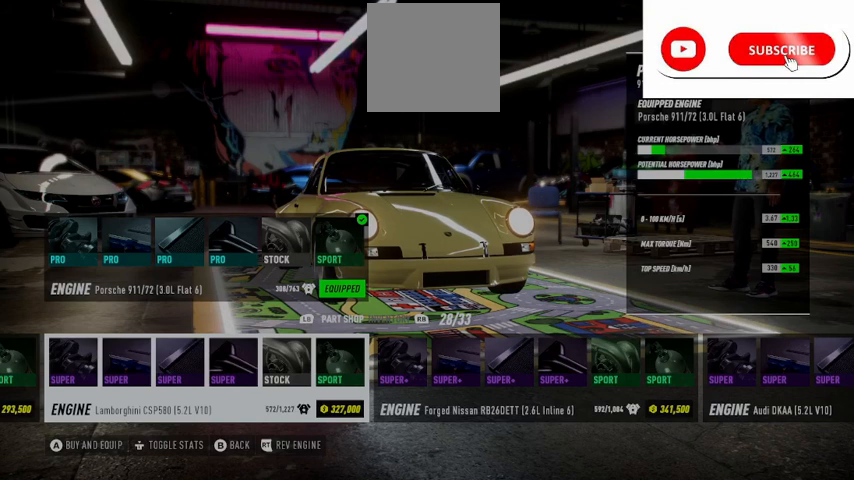
{"buttons": ["R2"], "left_stick": "center", "right_stick": "center", "events": [[209, "R2", "up"], [501, "R2", "down"]]}
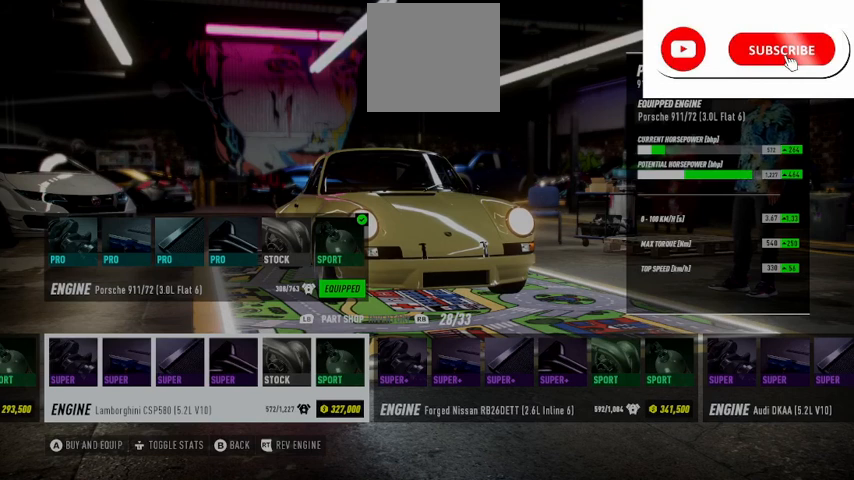
{"buttons": [], "left_stick": "center", "right_stick": "center", "events": [[250, "R2", "up"]]}
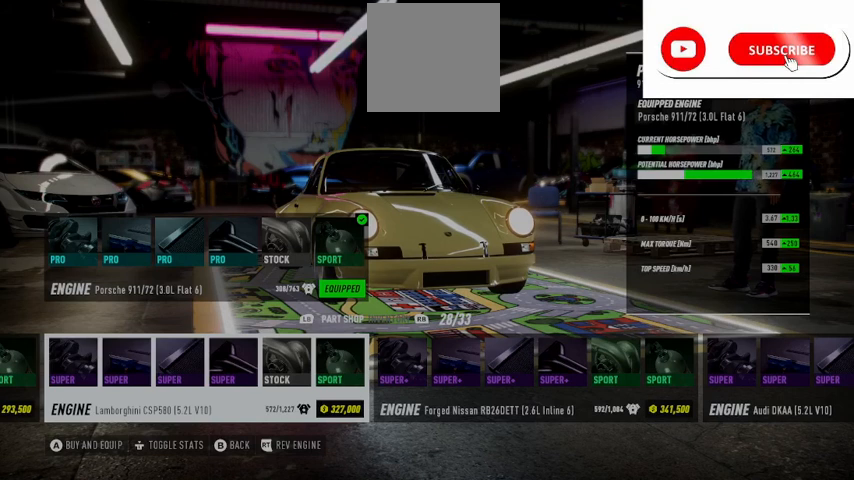
{"buttons": [], "left_stick": "center", "right_stick": "center", "events": [[84, "R2", "down"], [376, "R2", "up"]]}
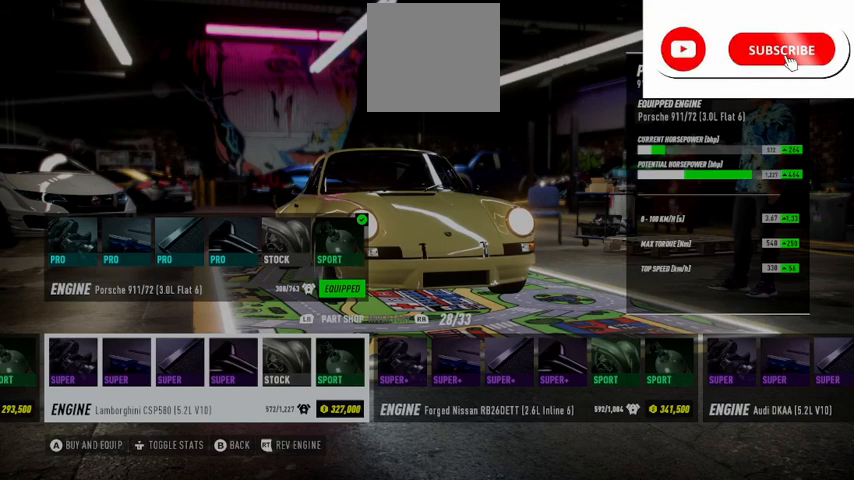
{"buttons": [], "left_stick": "center", "right_stick": "center", "events": [[208, "DPAD_LEFT", "down"], [292, "DPAD_LEFT", "up"]]}
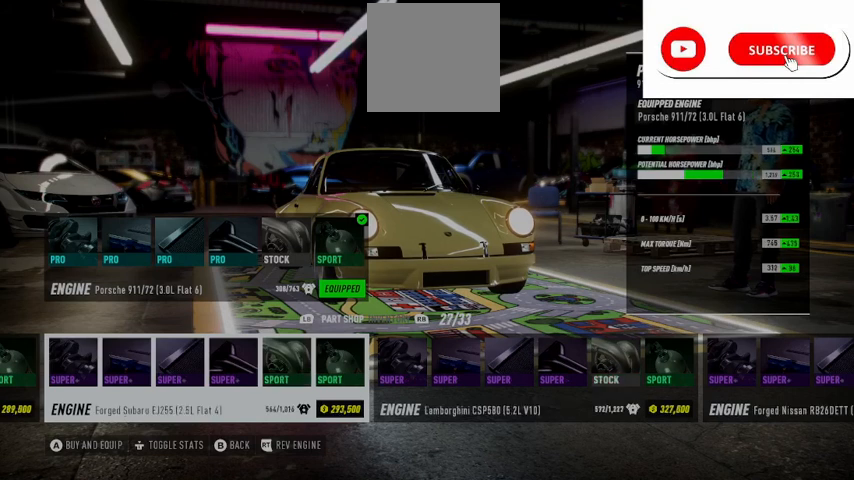
{"buttons": ["R2"], "left_stick": "center", "right_stick": "center", "events": [[292, "R2", "down"]]}
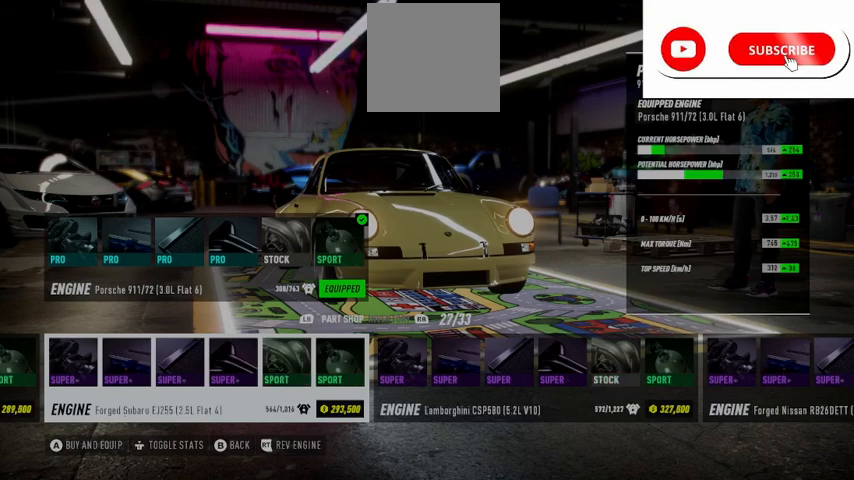
{"buttons": ["R2"], "left_stick": "center", "right_stick": "center", "events": [[125, "R2", "up"], [500, "R2", "down"]]}
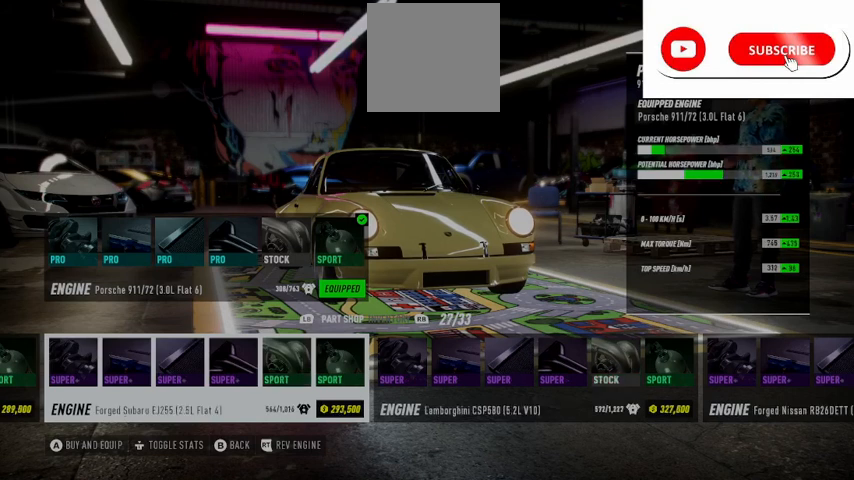
{"buttons": [], "left_stick": "center", "right_stick": "center", "events": [[334, "R2", "up"]]}
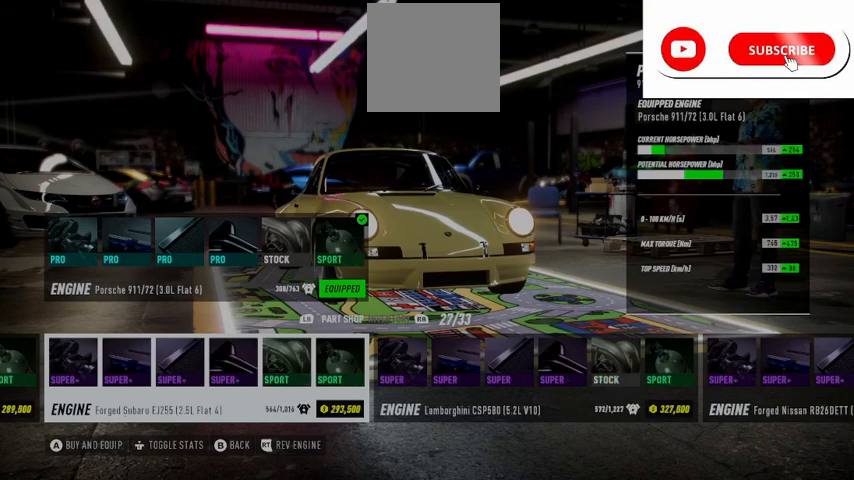
{"buttons": ["R2"], "left_stick": "center", "right_stick": "center", "events": [[125, "R2", "down"]]}
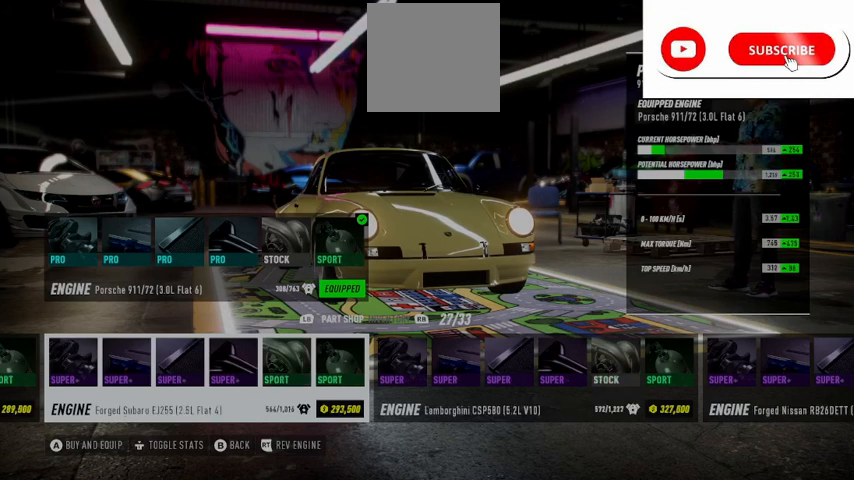
{"buttons": ["R2"], "left_stick": "center", "right_stick": "center", "events": []}
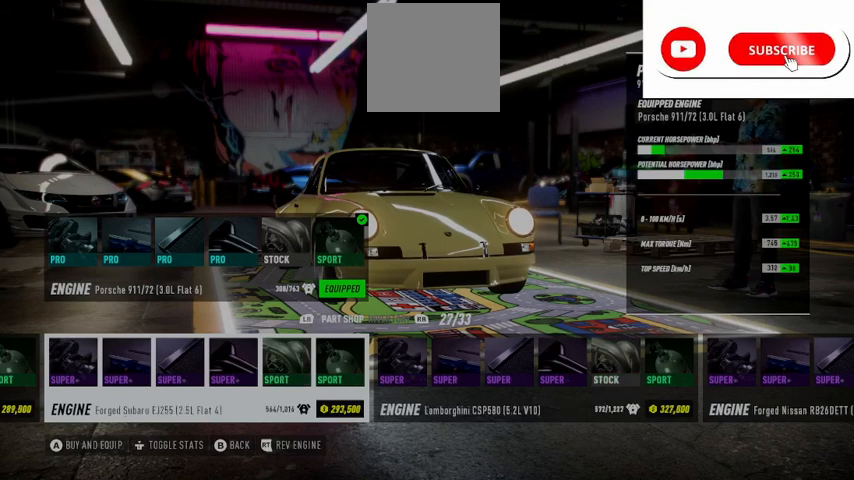
{"buttons": [], "left_stick": "center", "right_stick": "center", "events": [[208, "R2", "up"]]}
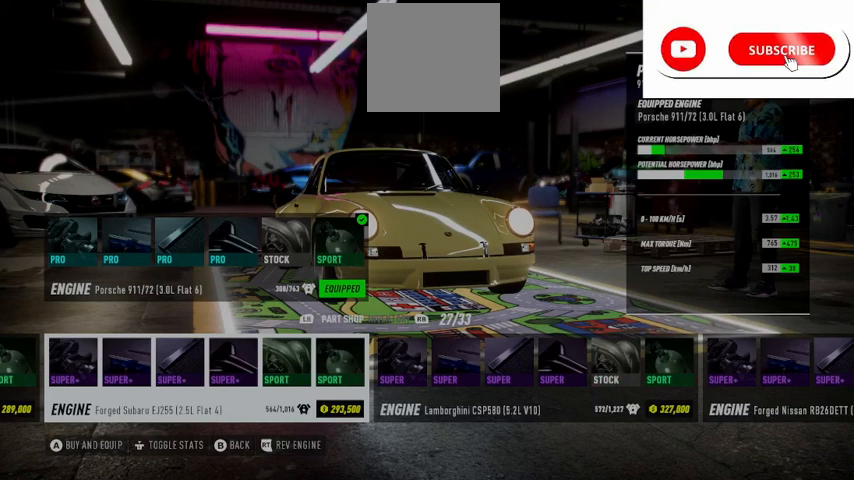
{"buttons": [], "left_stick": "center", "right_stick": "center", "events": []}
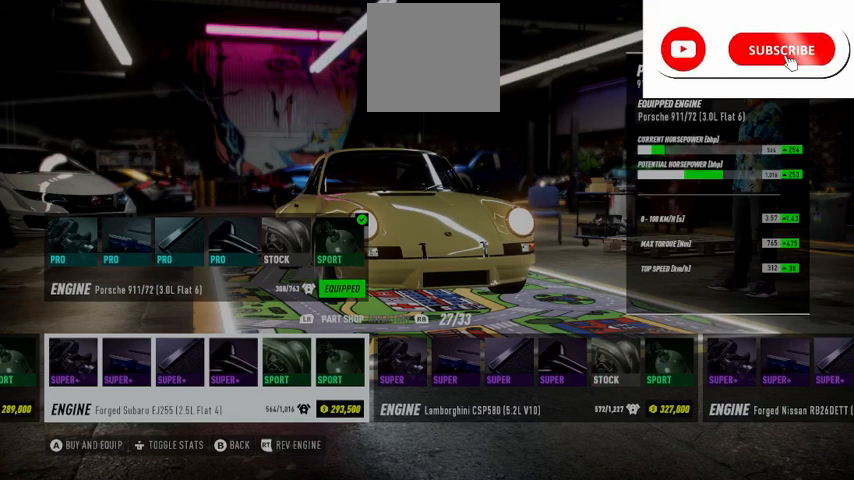
{"buttons": ["R2"], "left_stick": "center", "right_stick": "center", "events": [[83, "R2", "down"]]}